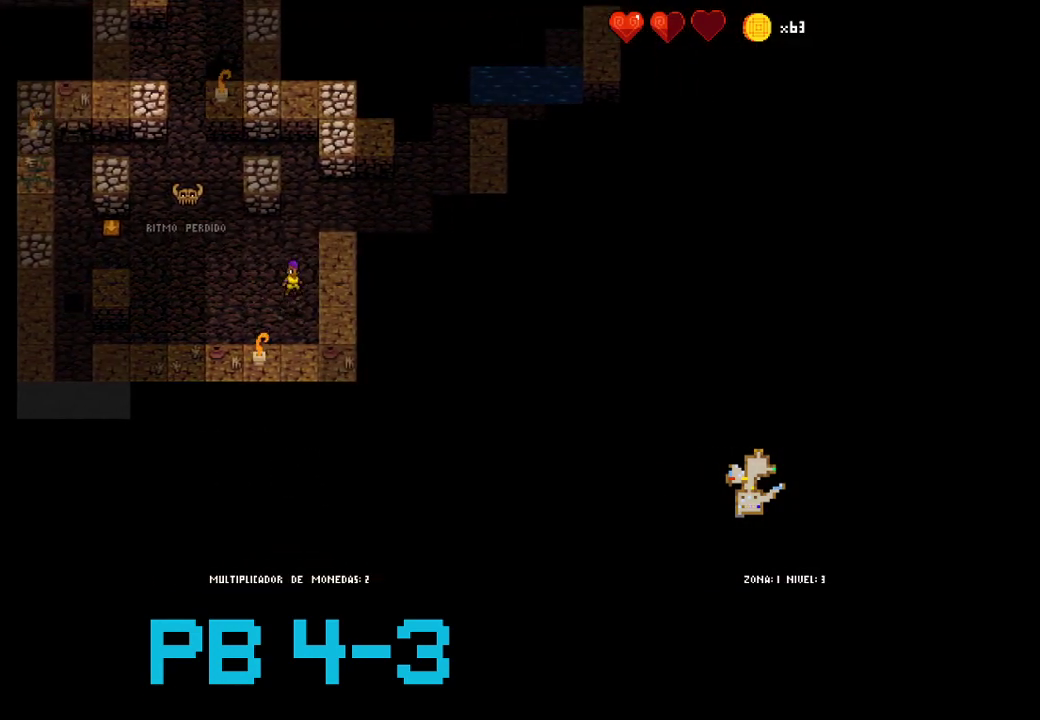
Gameplay with a controller (PlayStation layout); each line is a JSON object with the inputs held at the frame after it (dt_ms = milliseconds from this image to that frame). "events" lists button and stick changes between this image and that frame as [ms after this image, input, new state], when the widget could be followed in between. Not read: L3 R3.
{"dt_ms": 500, "buttons": [], "events": [[100, "TRIANGLE", "up"], [200, "TRIANGLE", "down"], [300, "TRIANGLE", "up"], [433, "CIRCLE", "down"], [500, "CIRCLE", "up"]]}
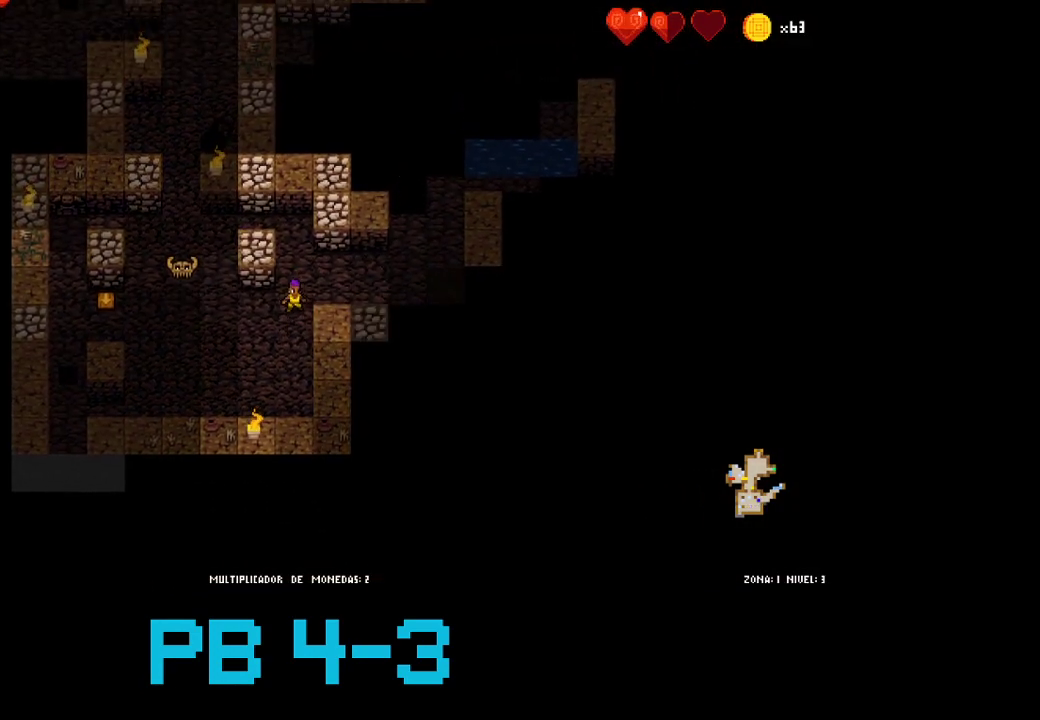
{"dt_ms": 500, "buttons": [], "events": [[133, "CIRCLE", "down"], [233, "CIRCLE", "up"], [383, "CIRCLE", "down"], [450, "CIRCLE", "up"]]}
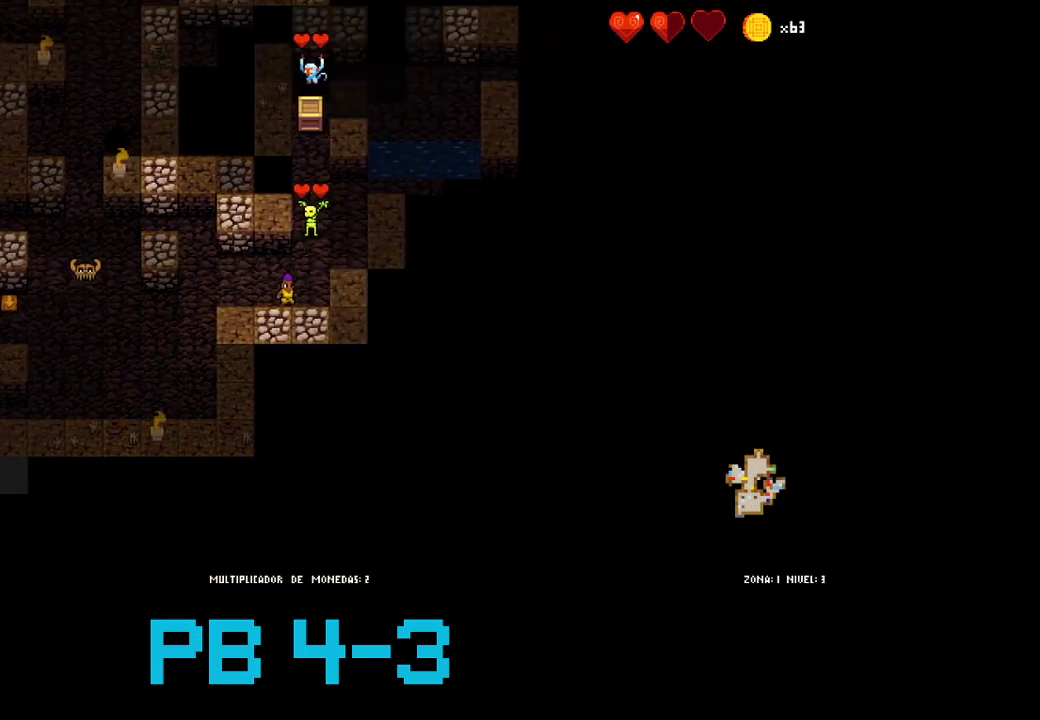
{"dt_ms": 500, "buttons": [], "events": [[83, "TRIANGLE", "down"], [150, "TRIANGLE", "up"], [283, "TRIANGLE", "down"], [383, "TRIANGLE", "up"]]}
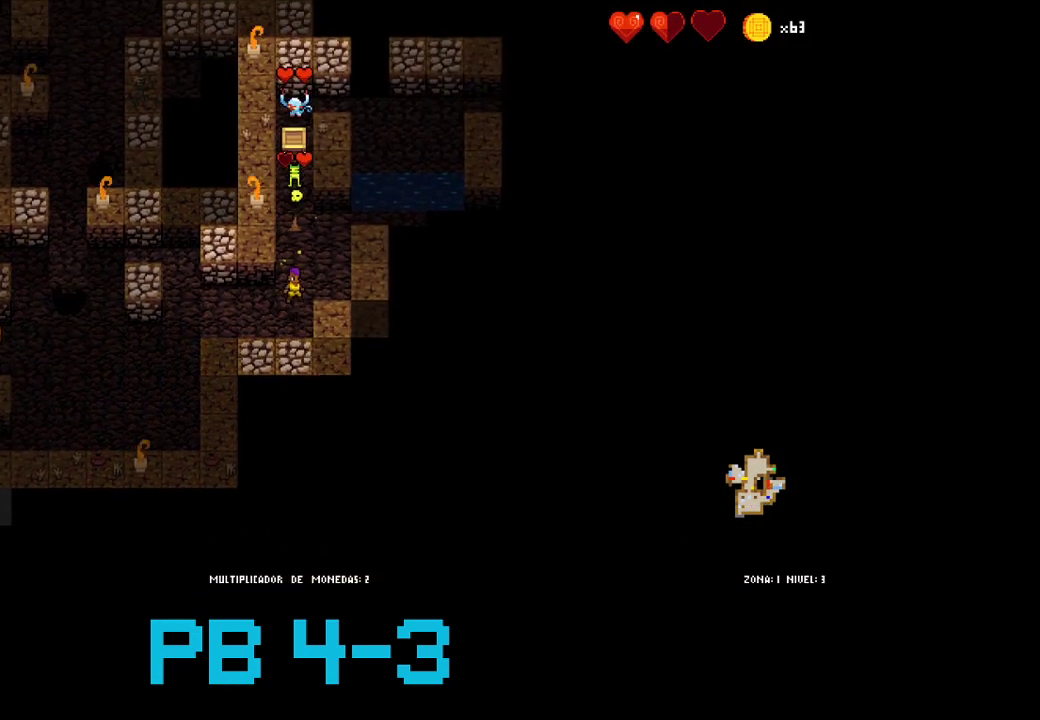
{"dt_ms": 500, "buttons": ["CIRCLE"], "events": [[33, "TRIANGLE", "down"], [133, "TRIANGLE", "up"], [233, "TRIANGLE", "down"], [333, "TRIANGLE", "up"], [467, "CIRCLE", "down"]]}
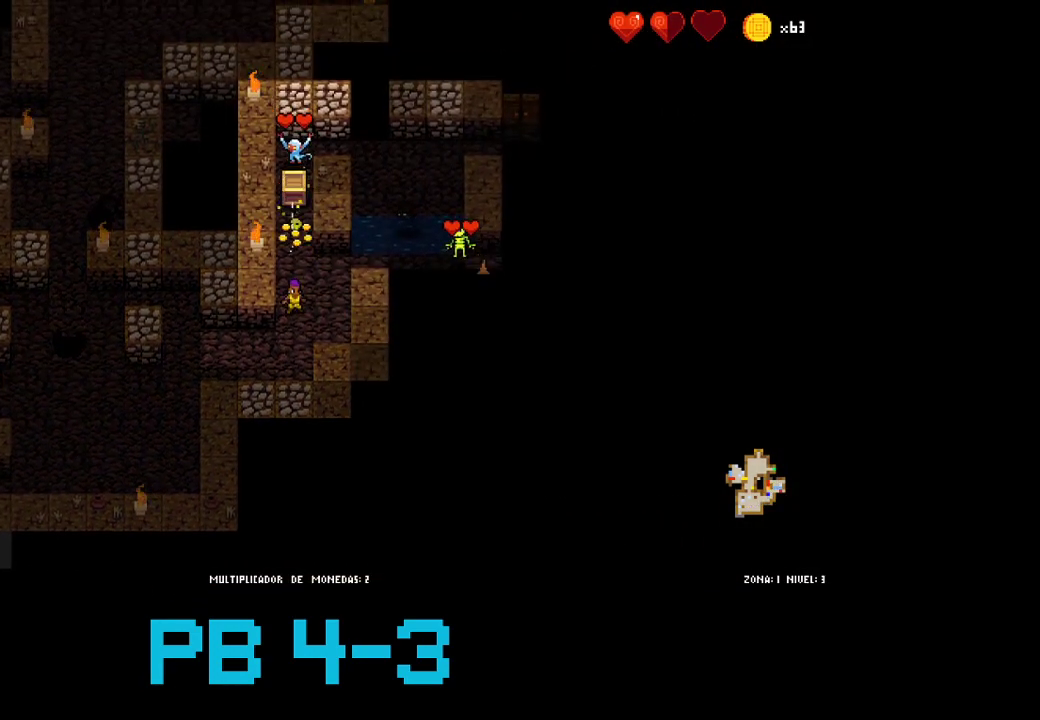
{"dt_ms": 500, "buttons": [], "events": [[67, "CIRCLE", "up"], [167, "TRIANGLE", "down"], [233, "TRIANGLE", "up"], [383, "TRIANGLE", "down"], [450, "TRIANGLE", "up"]]}
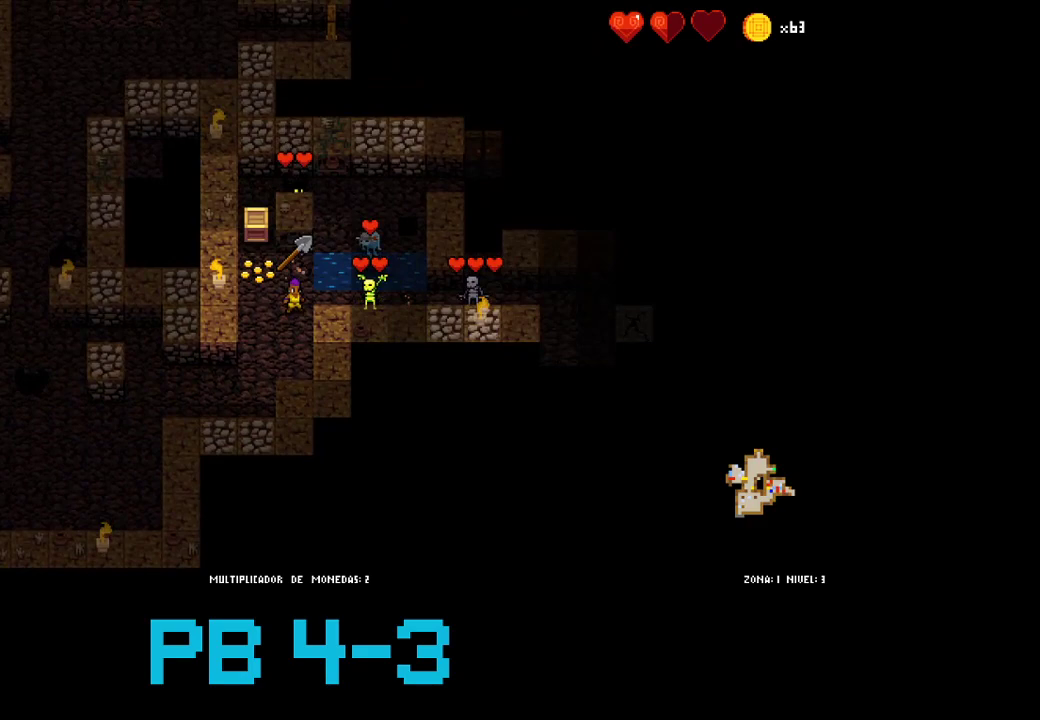
{"dt_ms": 500, "buttons": [], "events": [[117, "CROSS", "down"], [183, "CROSS", "up"], [283, "CROSS", "down"], [383, "CROSS", "up"]]}
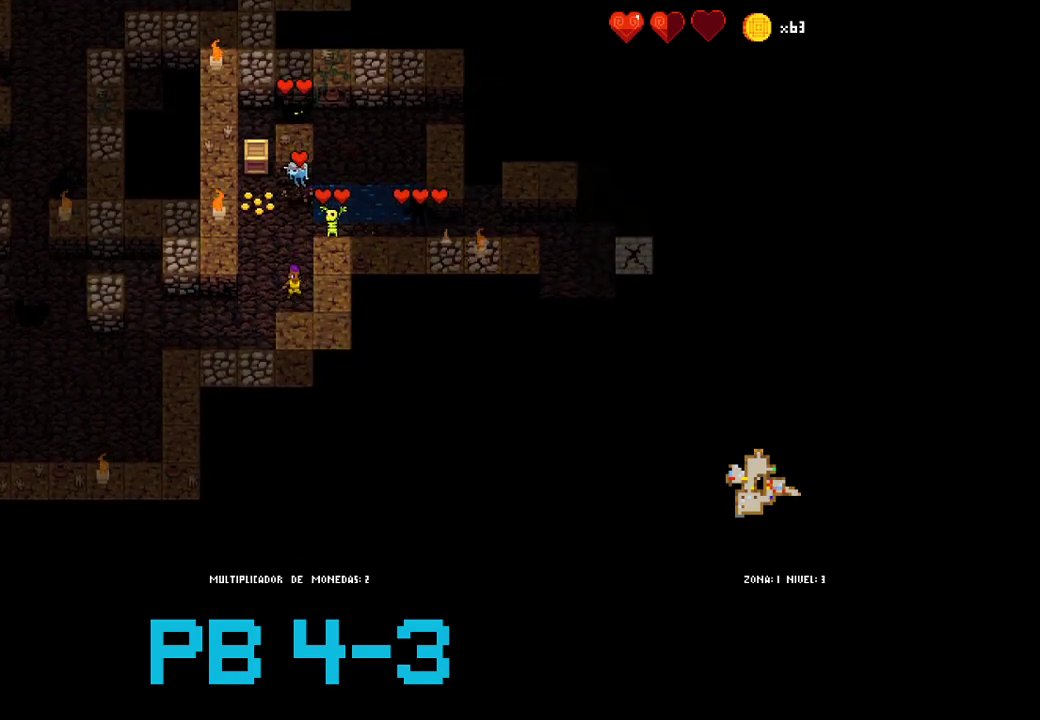
{"dt_ms": 500, "buttons": [], "events": [[333, "TRIANGLE", "down"], [433, "TRIANGLE", "up"]]}
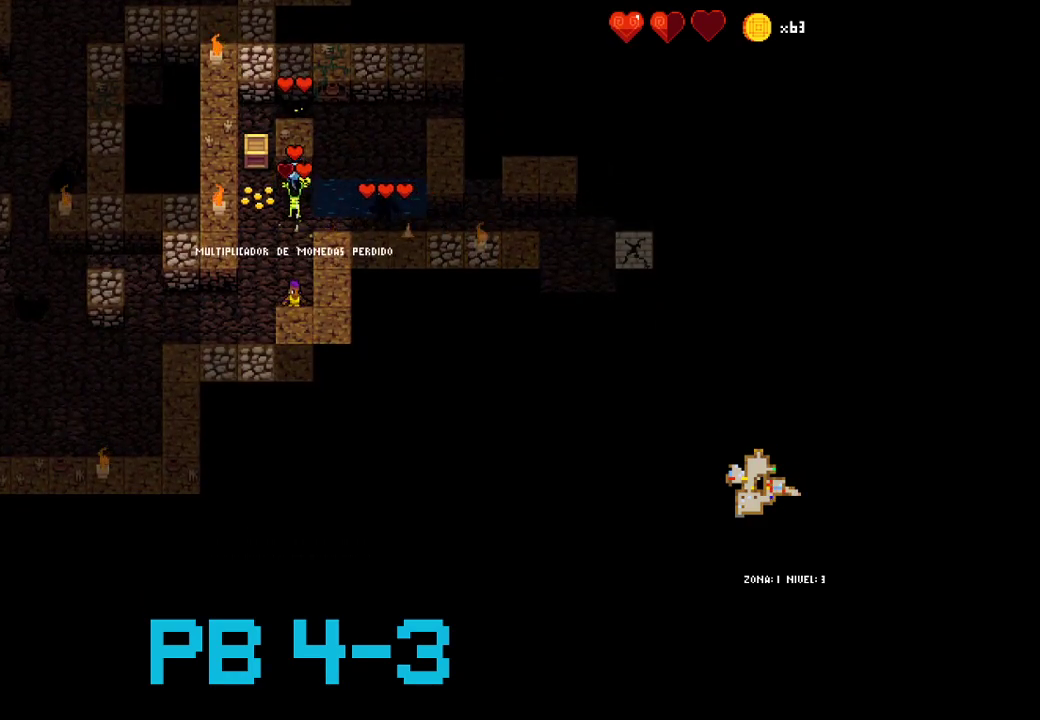
{"dt_ms": 1000, "buttons": []}
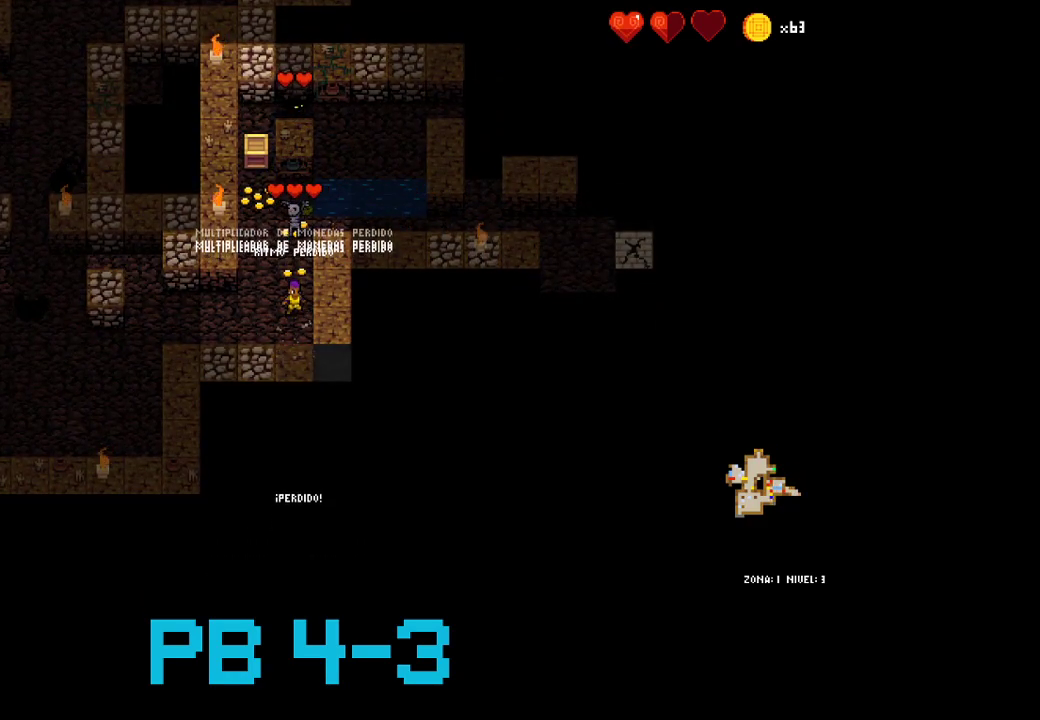
{"dt_ms": 1000, "buttons": []}
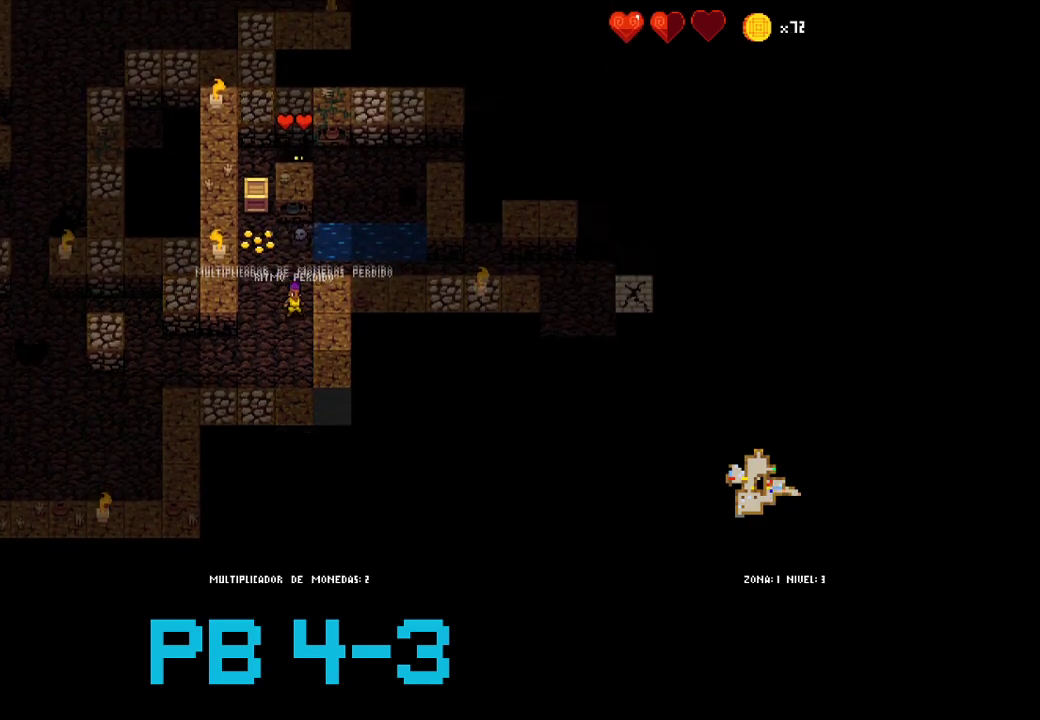
{"dt_ms": 500, "buttons": [], "events": [[117, "TRIANGLE", "down"], [183, "TRIANGLE", "up"], [317, "TRIANGLE", "down"], [433, "TRIANGLE", "up"]]}
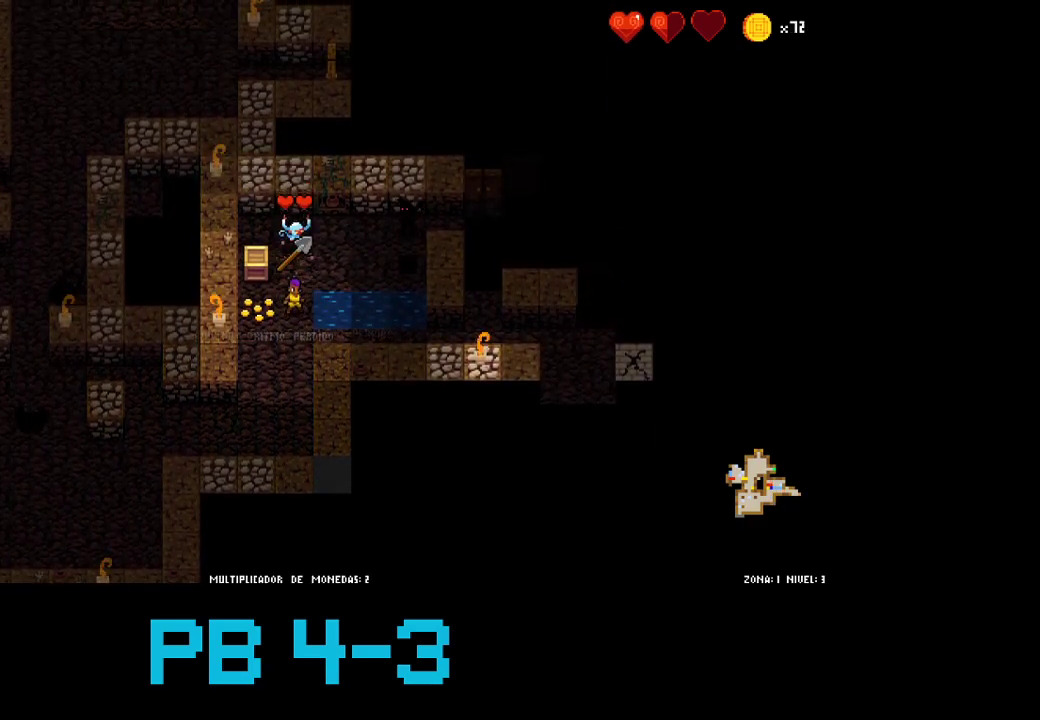
{"dt_ms": 500, "buttons": ["TRIANGLE"], "events": [[67, "TRIANGLE", "down"], [133, "TRIANGLE", "up"], [267, "TRIANGLE", "down"], [333, "TRIANGLE", "up"], [467, "TRIANGLE", "down"]]}
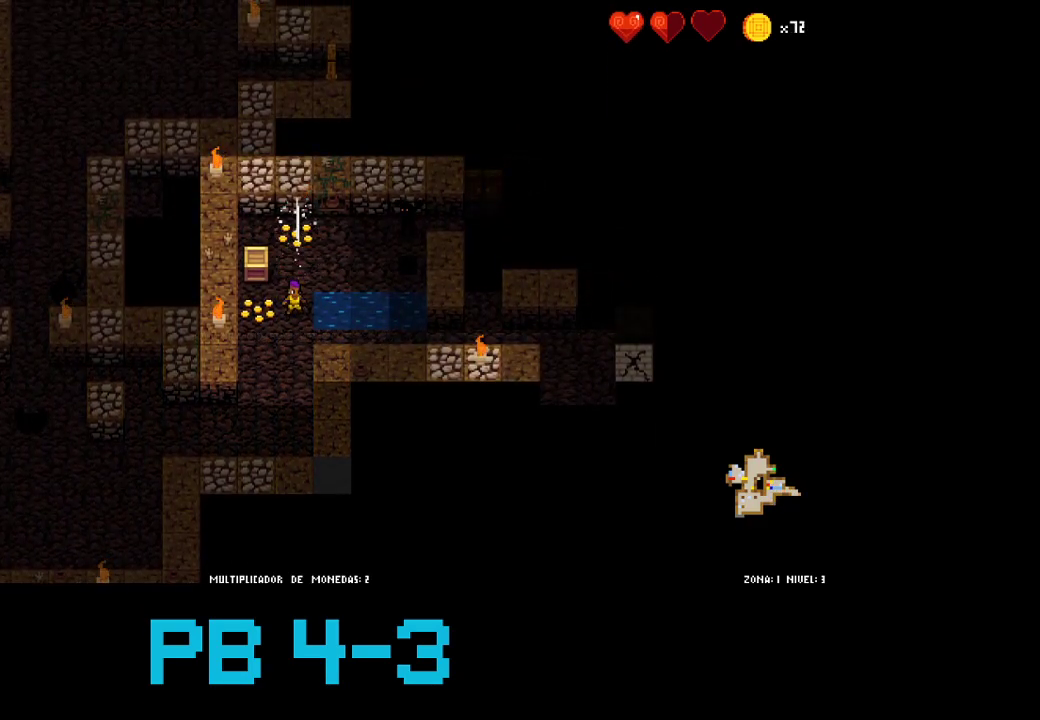
{"dt_ms": 500, "buttons": [], "events": [[33, "TRIANGLE", "up"], [217, "TRIANGLE", "down"], [283, "TRIANGLE", "up"], [417, "CIRCLE", "down"], [483, "CIRCLE", "up"]]}
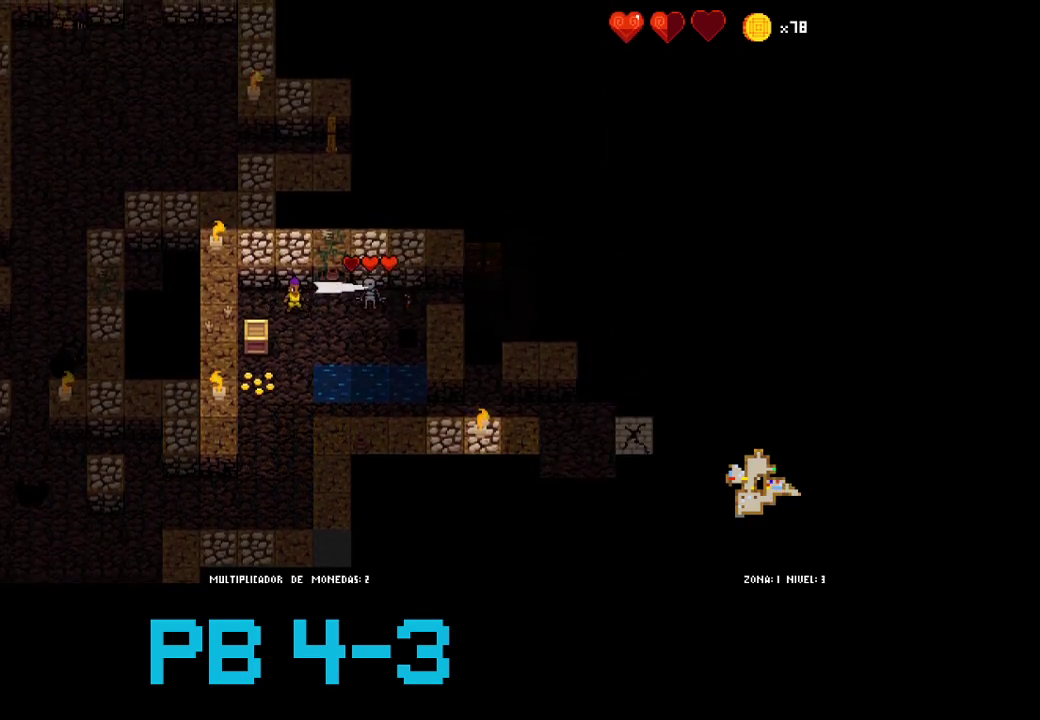
{"dt_ms": 500, "buttons": [], "events": [[83, "CIRCLE", "down"], [183, "CIRCLE", "up"], [317, "CIRCLE", "down"], [383, "CIRCLE", "up"]]}
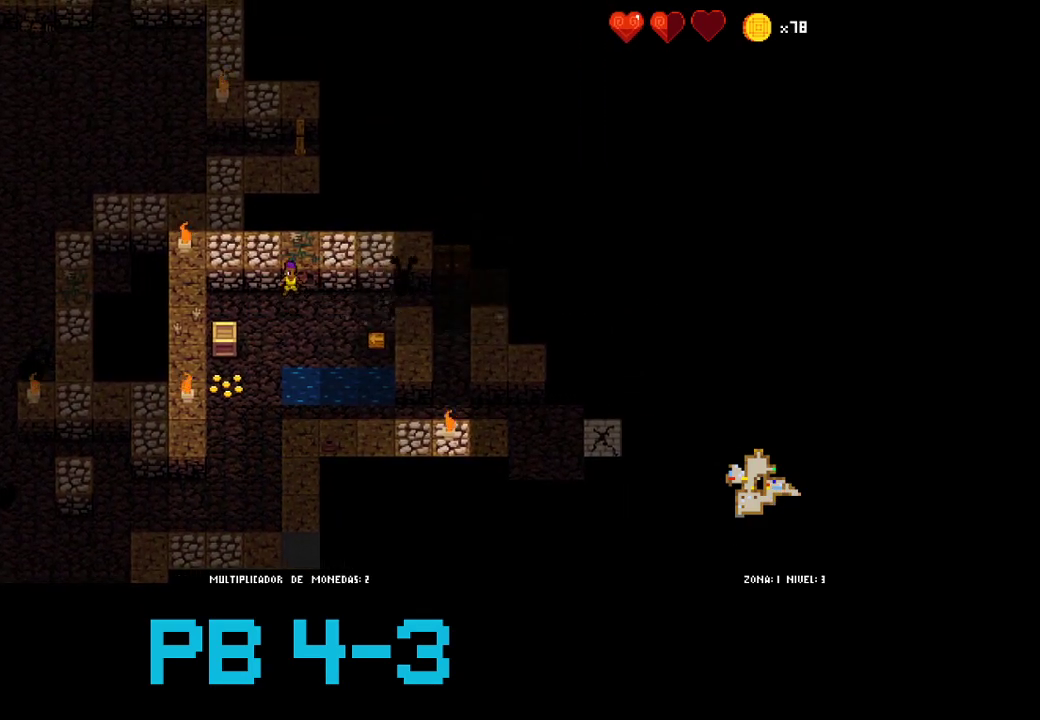
{"dt_ms": 500, "buttons": ["CIRCLE"], "events": [[67, "CIRCLE", "down"], [133, "CIRCLE", "up"], [233, "CIRCLE", "down"], [333, "CIRCLE", "up"], [467, "CIRCLE", "down"]]}
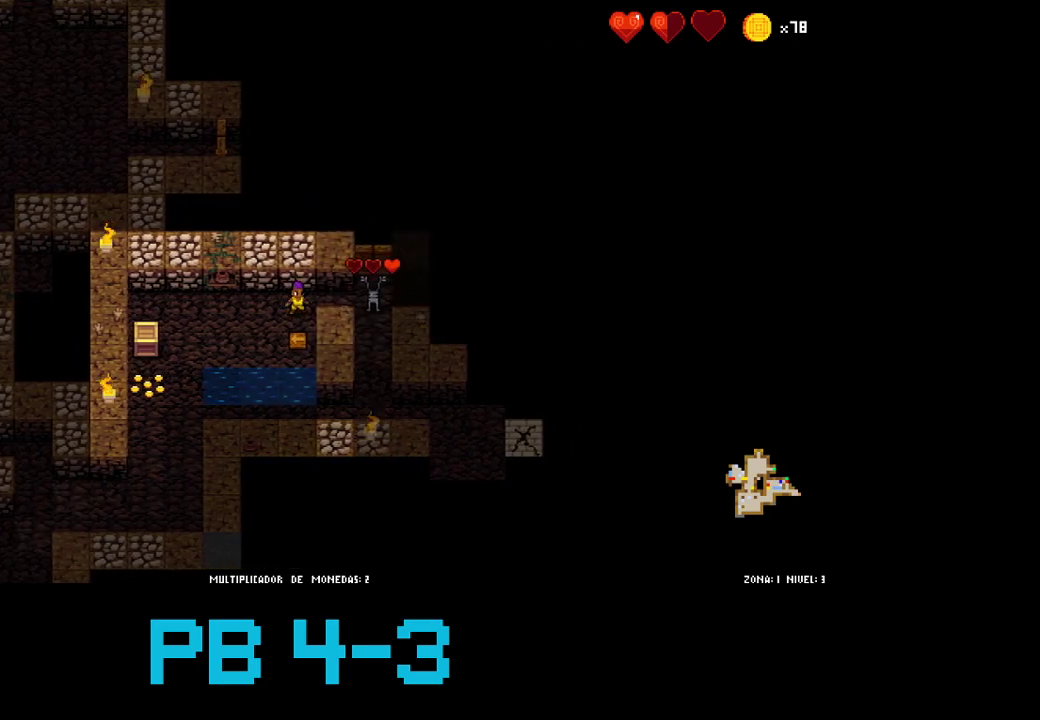
{"dt_ms": 500, "buttons": [], "events": [[33, "CIRCLE", "up"], [133, "CIRCLE", "down"], [233, "CIRCLE", "up"], [383, "CROSS", "down"], [450, "CROSS", "up"]]}
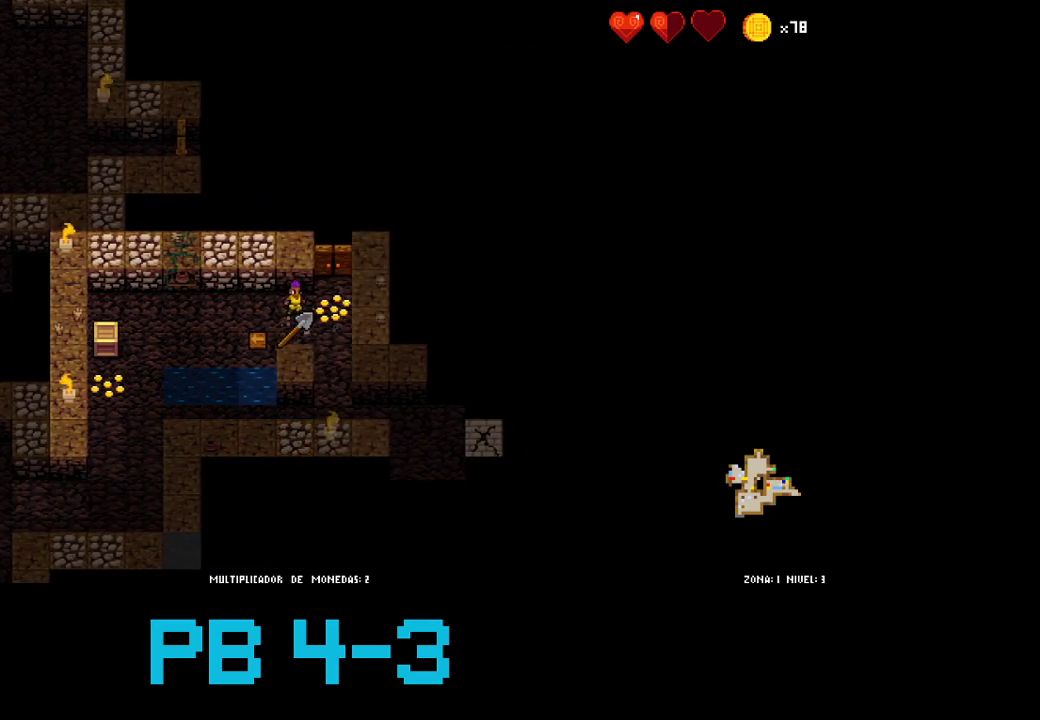
{"dt_ms": 500, "buttons": [], "events": [[83, "CROSS", "down"], [150, "CROSS", "up"], [283, "CROSS", "down"], [350, "CROSS", "up"]]}
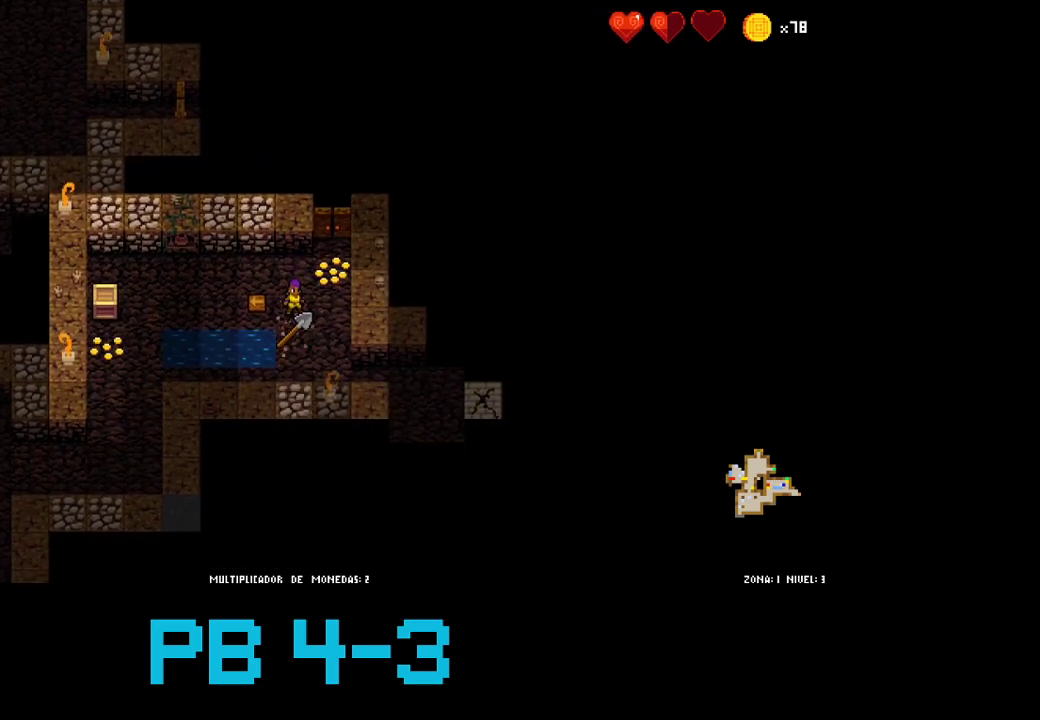
{"dt_ms": 500, "buttons": ["CROSS"], "events": [[17, "CIRCLE", "down"], [50, "CIRCLE", "up"], [183, "CROSS", "down"], [300, "CROSS", "up"], [433, "CROSS", "down"]]}
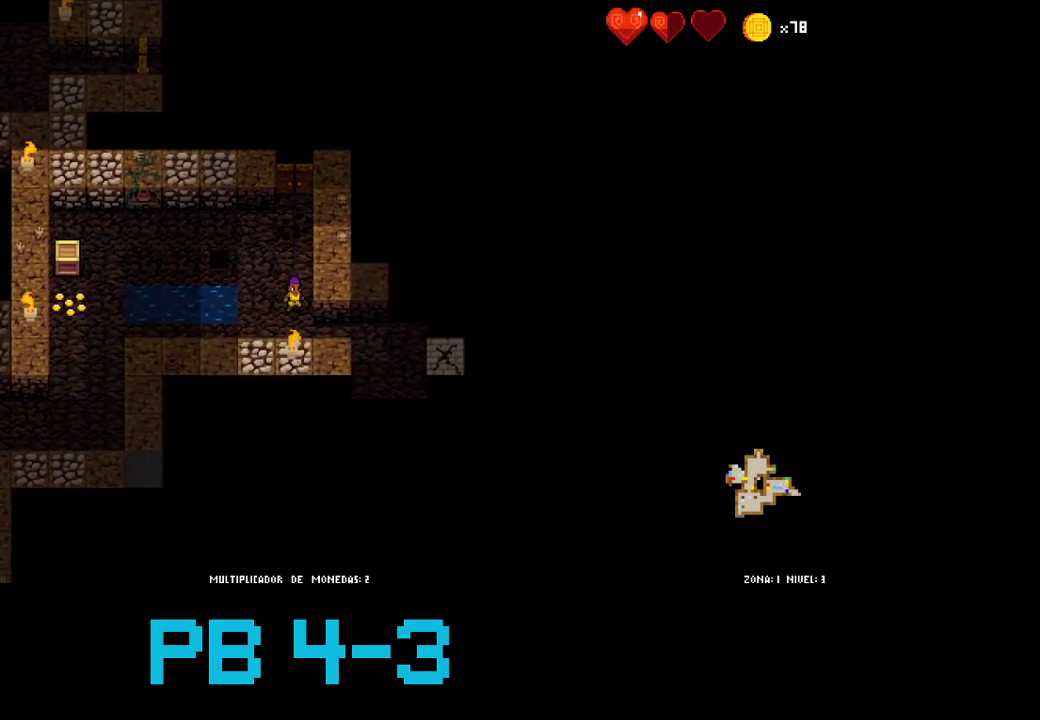
{"dt_ms": 500, "buttons": [], "events": [[33, "CROSS", "up"], [133, "CIRCLE", "down"], [233, "CIRCLE", "up"], [367, "CIRCLE", "down"], [467, "CIRCLE", "up"]]}
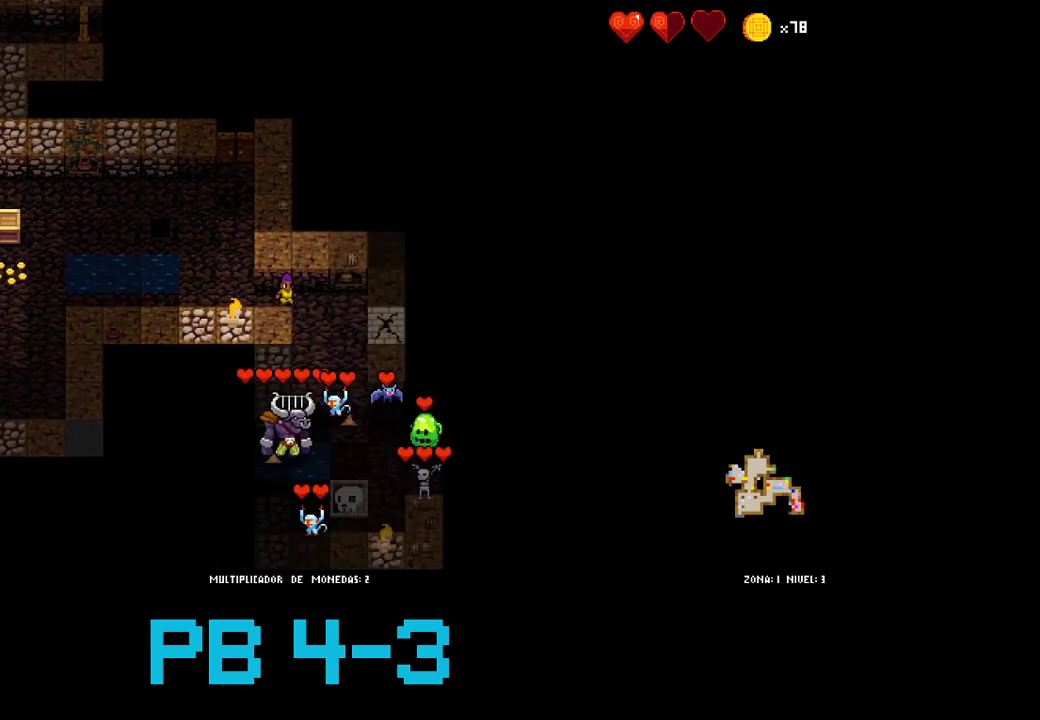
{"dt_ms": 500, "buttons": [], "events": [[117, "CROSS", "down"], [183, "CROSS", "up"], [317, "CROSS", "down"], [383, "CROSS", "up"]]}
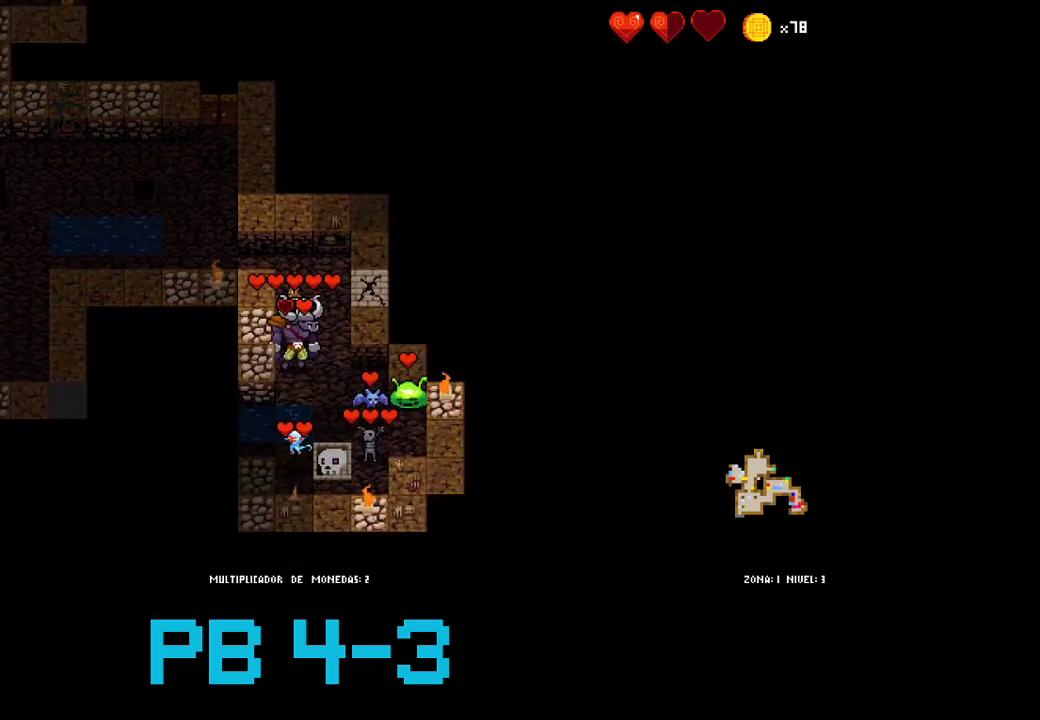
{"dt_ms": 500, "buttons": ["SQUARE"], "events": [[17, "CROSS", "down"], [117, "CROSS", "up"], [217, "TRIANGLE", "down"], [333, "TRIANGLE", "up"], [467, "SQUARE", "down"]]}
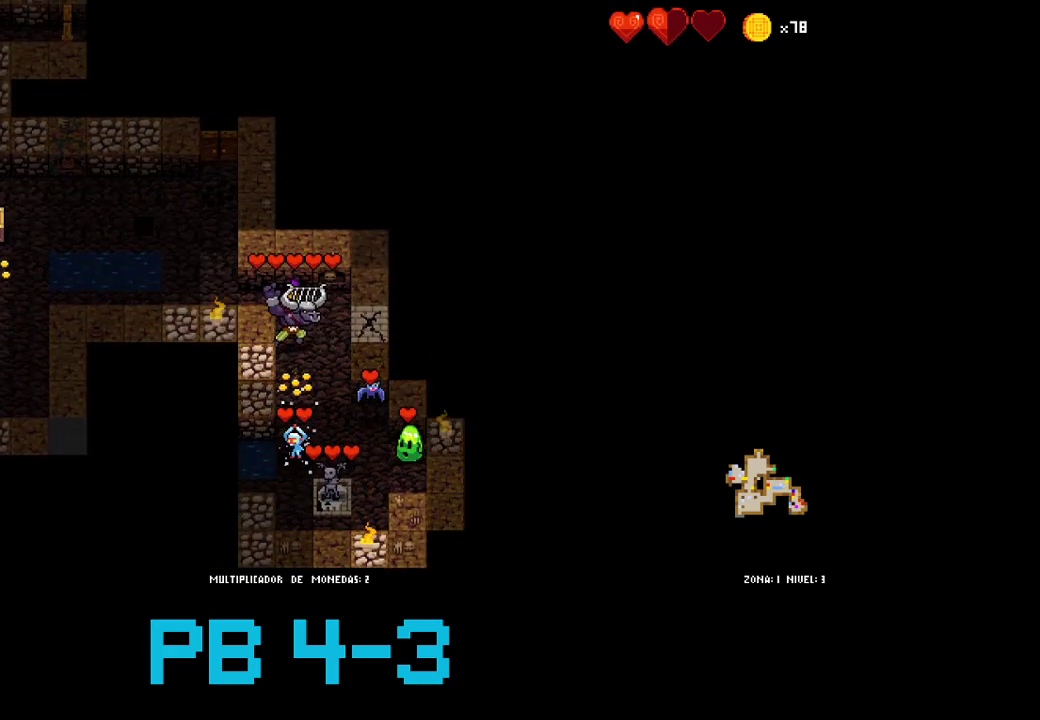
{"dt_ms": 500, "buttons": [], "events": [[33, "SQUARE", "up"], [200, "CIRCLE", "down"], [300, "CIRCLE", "up"], [400, "CIRCLE", "down"], [467, "CIRCLE", "up"]]}
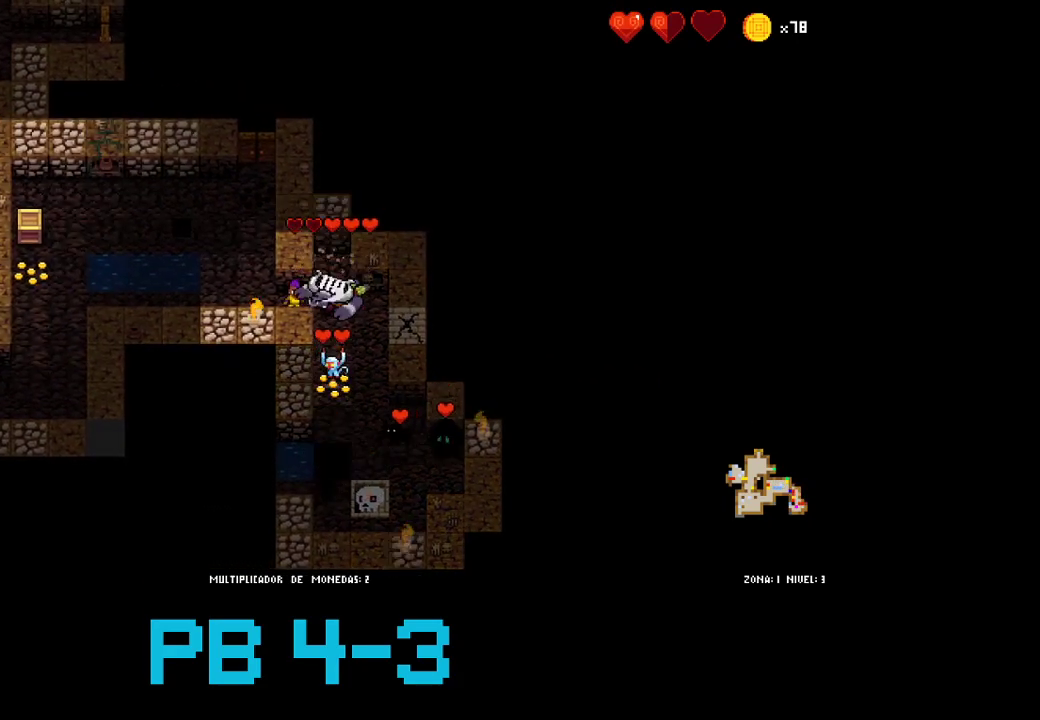
{"dt_ms": 500, "buttons": ["SQUARE"], "events": [[100, "SQUARE", "down"], [183, "SQUARE", "up"], [317, "CIRCLE", "down"], [383, "CIRCLE", "up"], [483, "SQUARE", "down"]]}
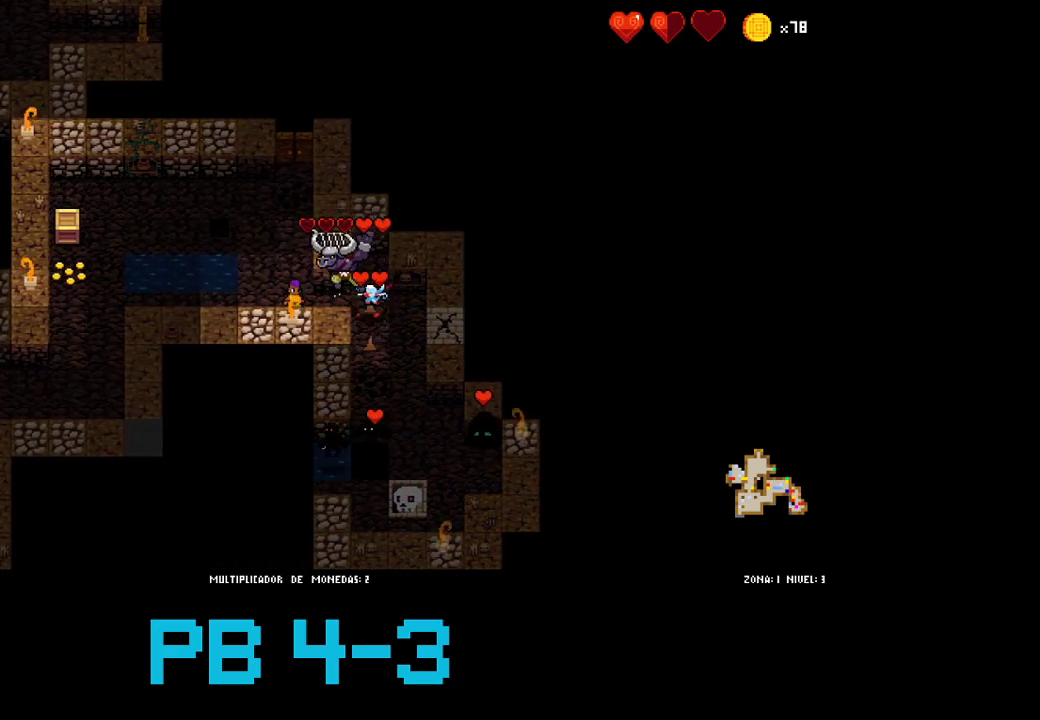
{"dt_ms": 500, "buttons": ["SQUARE"], "events": [[83, "SQUARE", "up"], [217, "SQUARE", "down"], [283, "SQUARE", "up"], [467, "SQUARE", "down"]]}
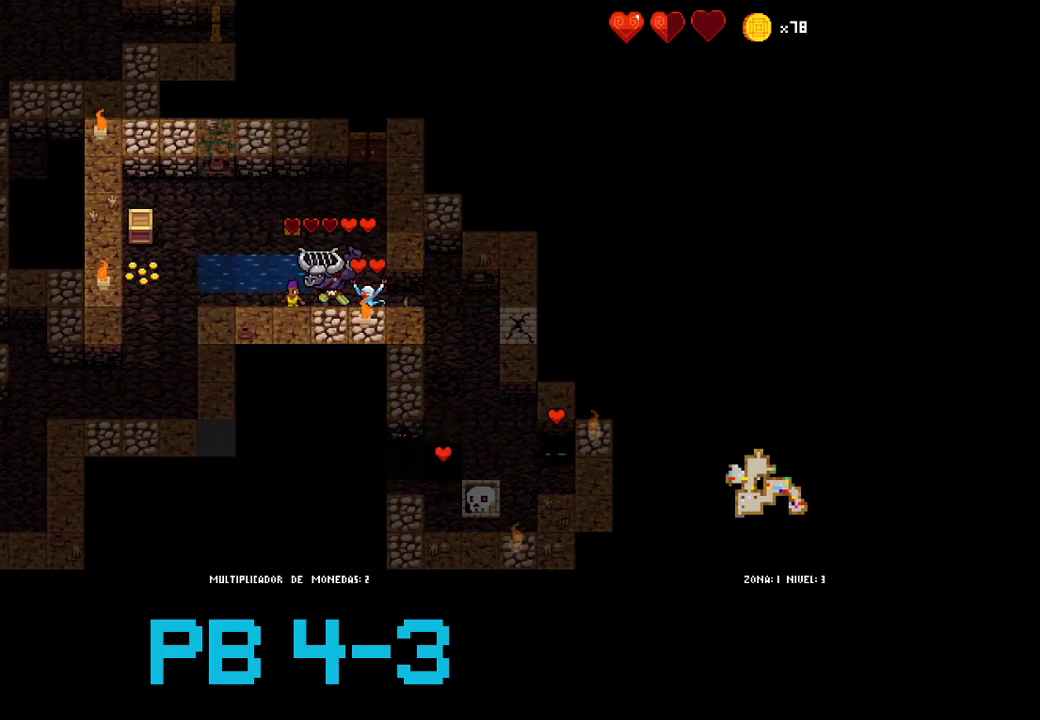
{"dt_ms": 500, "buttons": [], "events": [[33, "SQUARE", "up"], [200, "SQUARE", "down"], [267, "SQUARE", "up"], [367, "SQUARE", "down"], [467, "SQUARE", "up"]]}
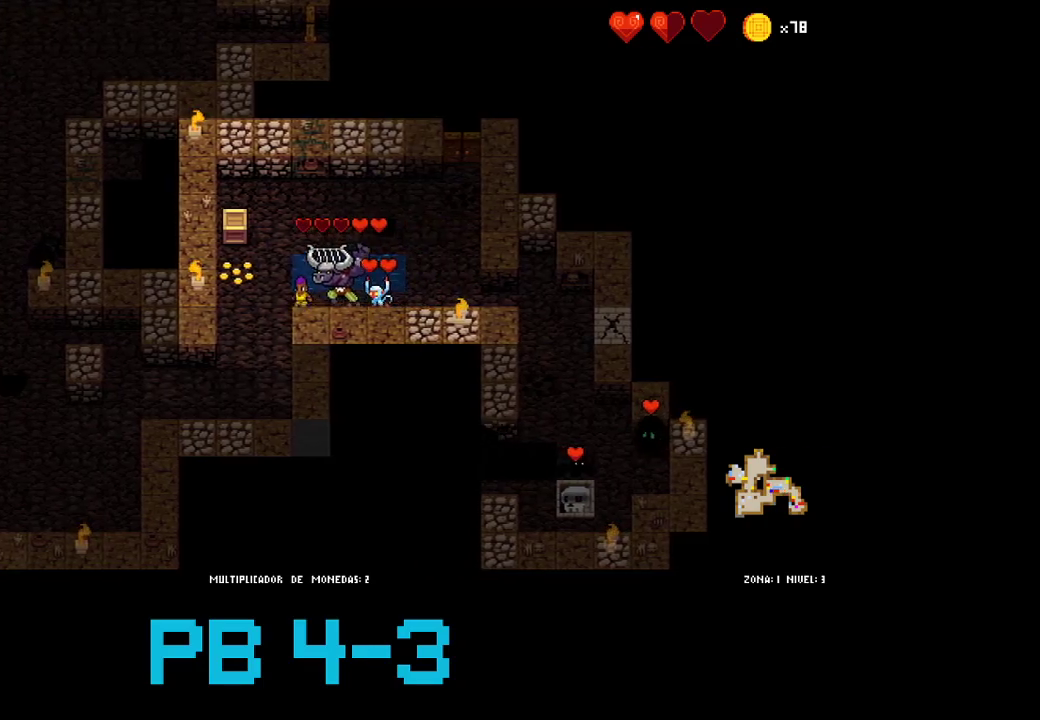
{"dt_ms": 500, "buttons": [], "events": [[100, "CROSS", "down"], [167, "CROSS", "up"], [317, "TRIANGLE", "down"], [383, "TRIANGLE", "up"]]}
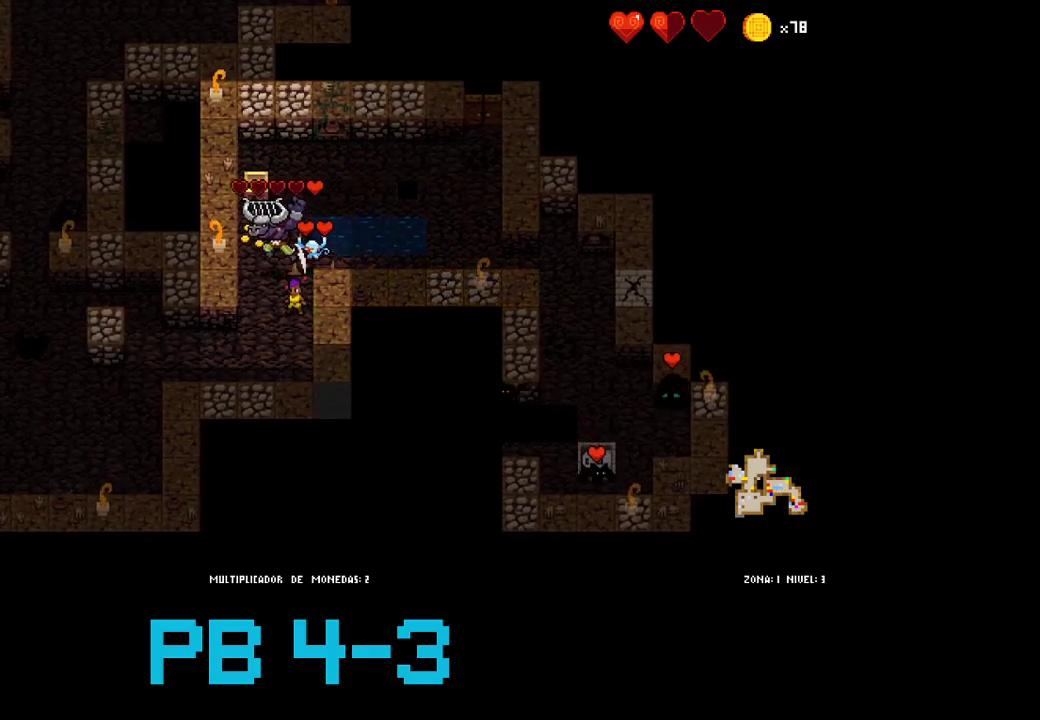
{"dt_ms": 500, "buttons": ["TRIANGLE"], "events": [[50, "CROSS", "down"], [117, "CROSS", "up"], [250, "TRIANGLE", "down"], [317, "TRIANGLE", "up"], [450, "TRIANGLE", "down"]]}
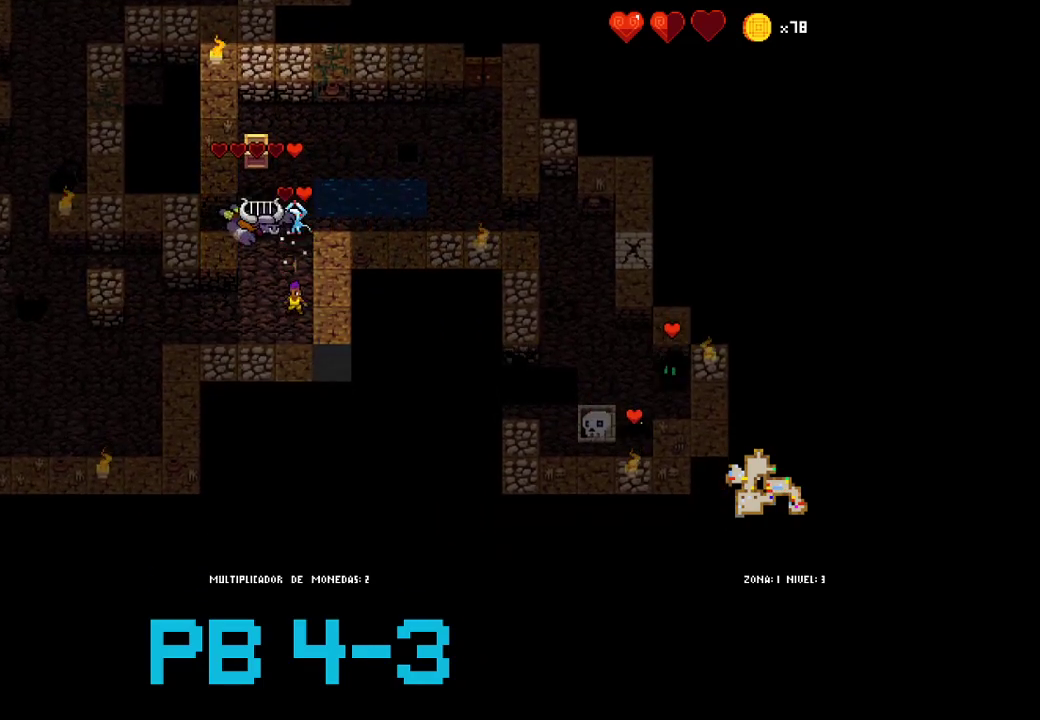
{"dt_ms": 500, "buttons": [], "events": [[17, "TRIANGLE", "up"], [167, "CROSS", "down"], [267, "CROSS", "up"], [400, "SQUARE", "down"], [467, "SQUARE", "up"]]}
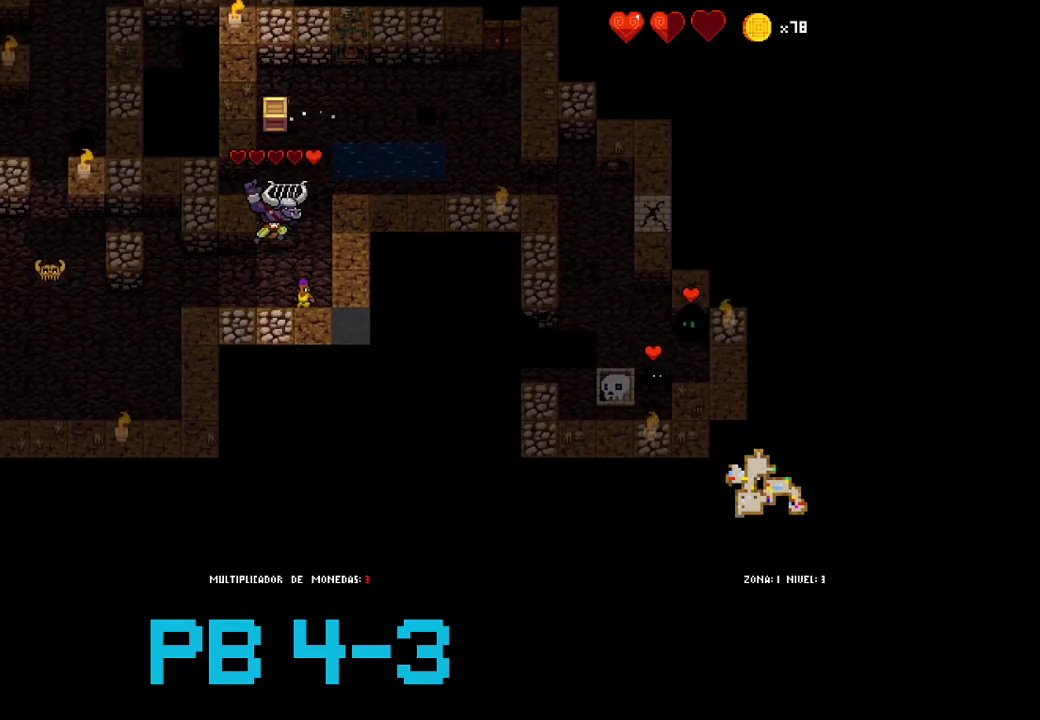
{"dt_ms": 500, "buttons": [], "events": [[100, "SQUARE", "down"], [167, "SQUARE", "up"], [350, "CIRCLE", "down"], [417, "CIRCLE", "up"]]}
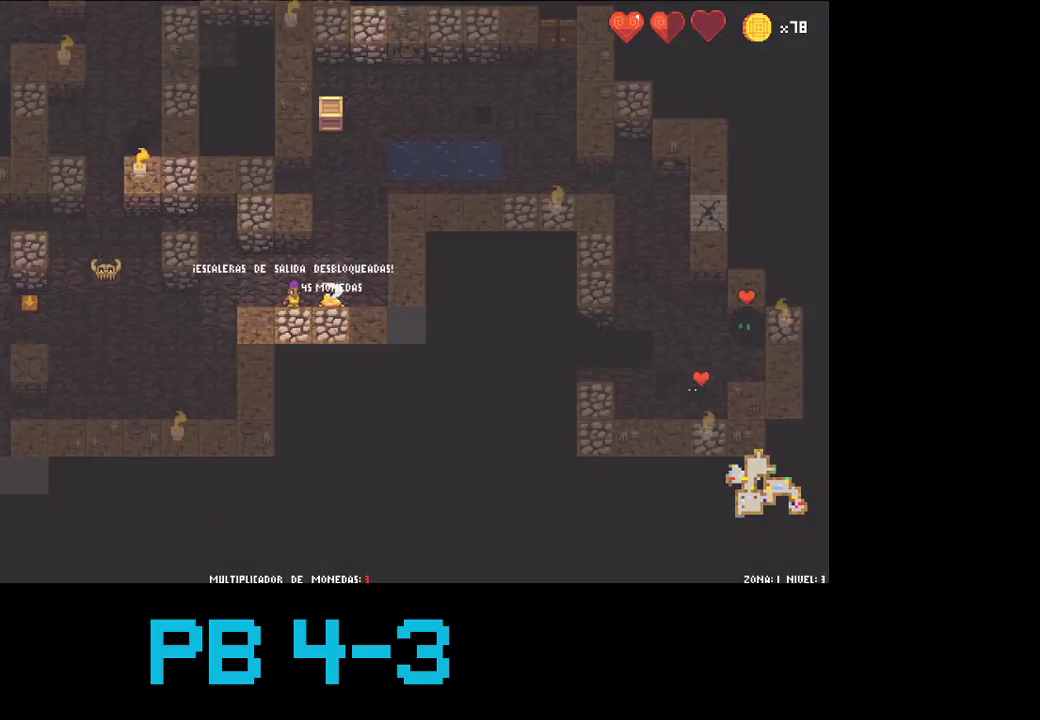
{"dt_ms": 500, "buttons": ["TRIANGLE"], "events": [[17, "CIRCLE", "down"], [117, "CIRCLE", "up"], [250, "CIRCLE", "down"], [317, "CIRCLE", "up"], [417, "TRIANGLE", "down"]]}